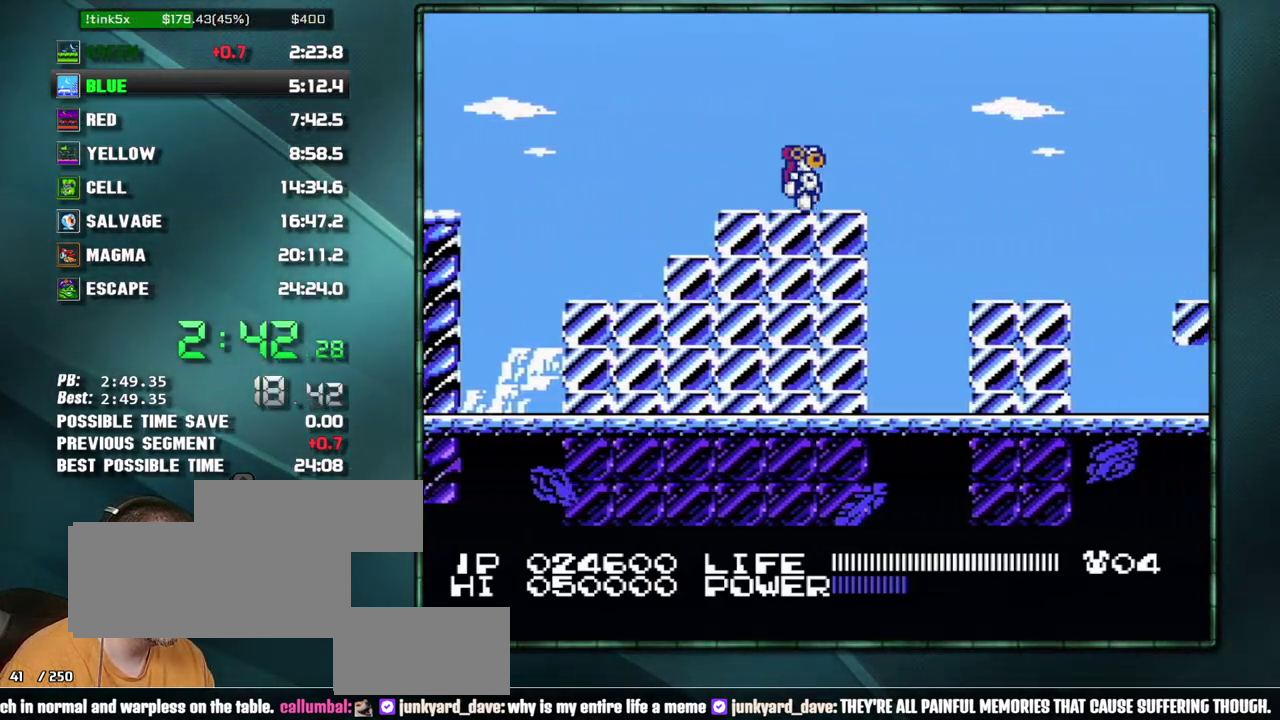
Gameplay with a controller (Nintendo layout); each line is a JSON object with the inputs held at the frame after it. Not read: L3 R3 START.
{"buttons": ["DPAD_RIGHT"]}
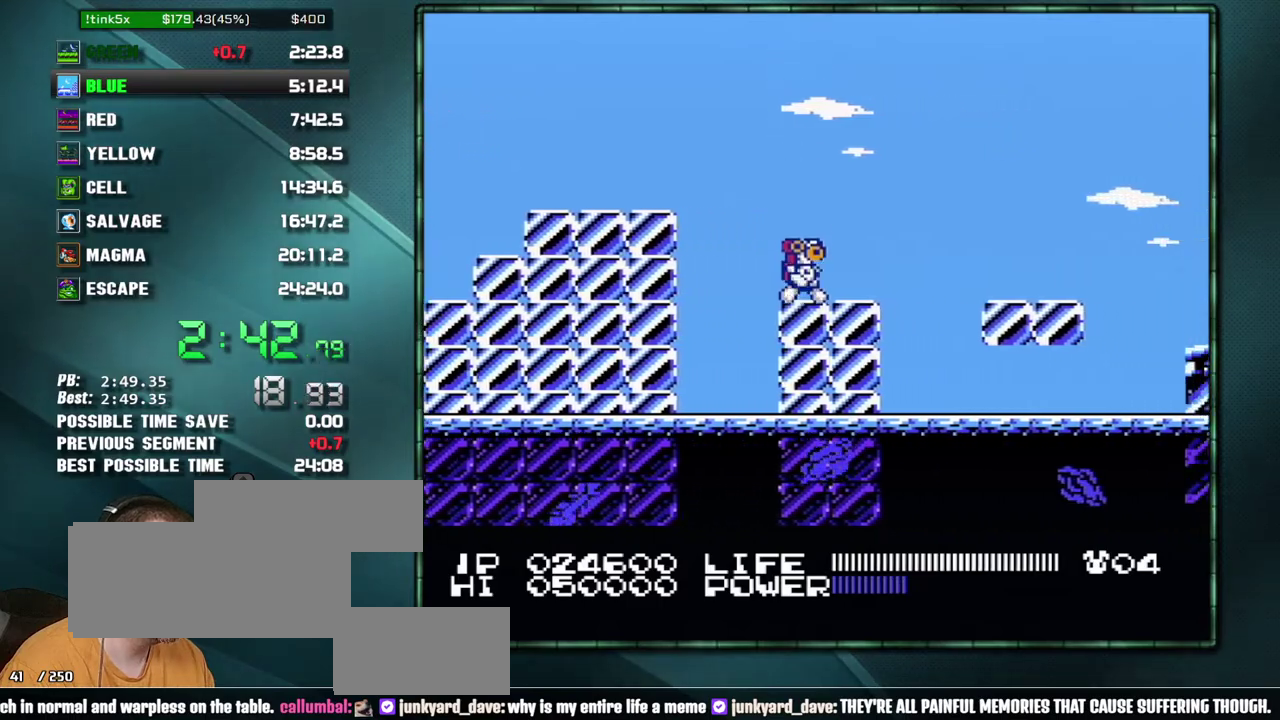
{"buttons": ["DPAD_RIGHT"]}
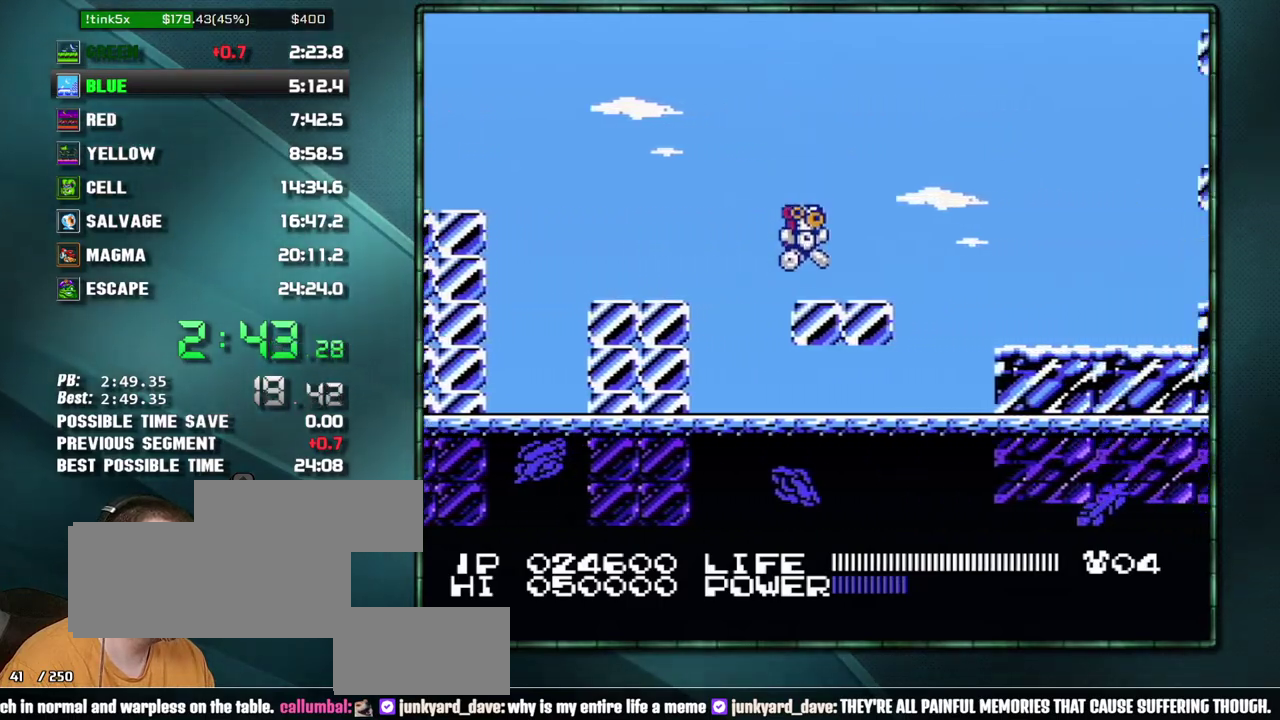
{"buttons": ["B", "DPAD_RIGHT"]}
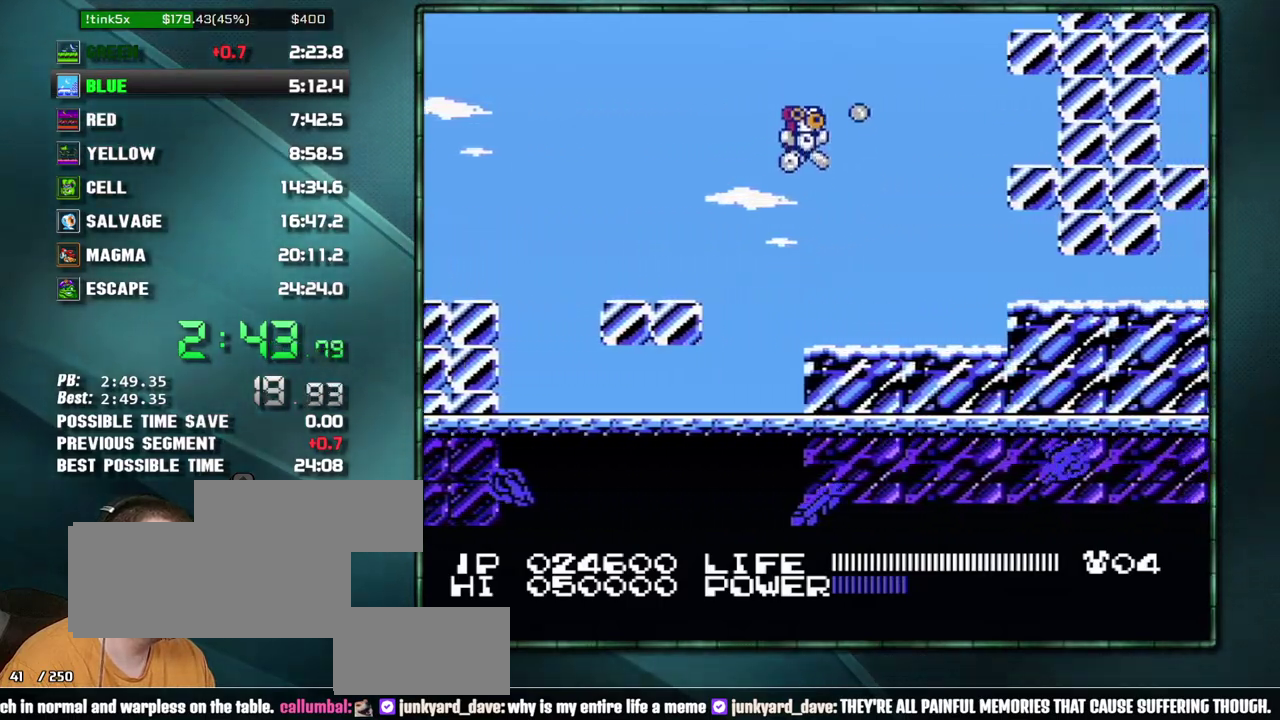
{"buttons": ["DPAD_RIGHT"]}
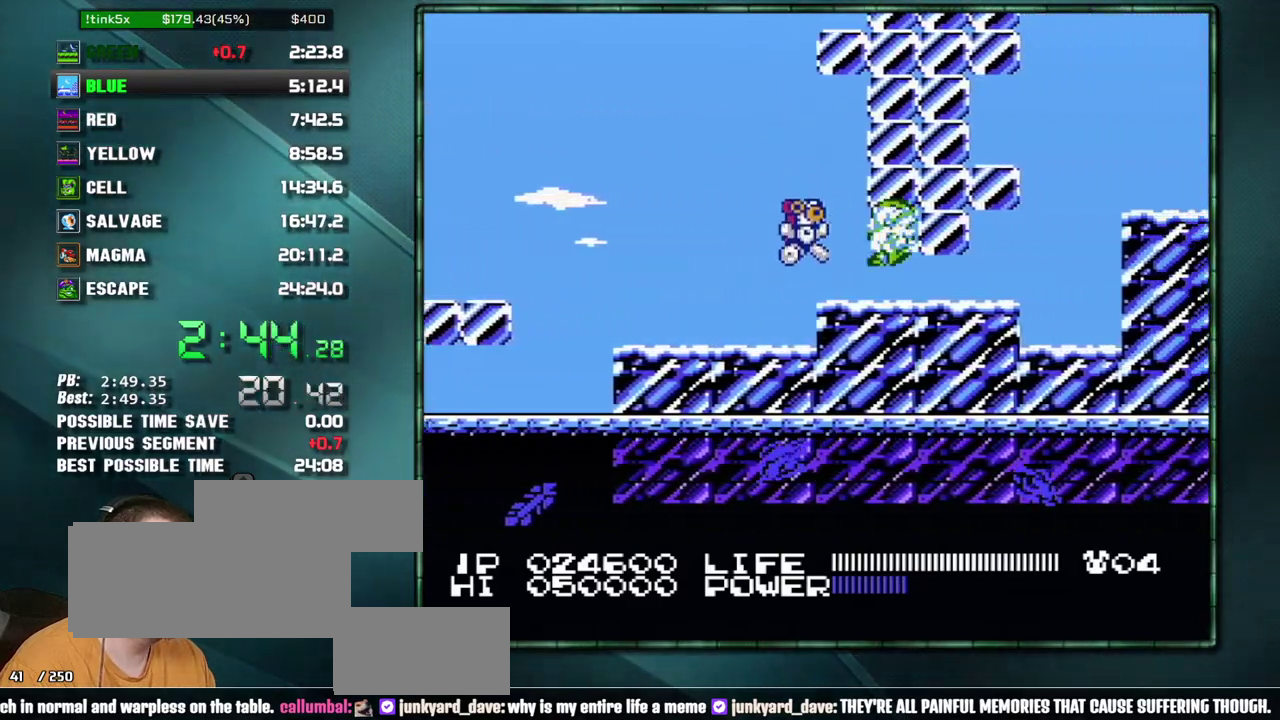
{"buttons": ["B", "DPAD_RIGHT"]}
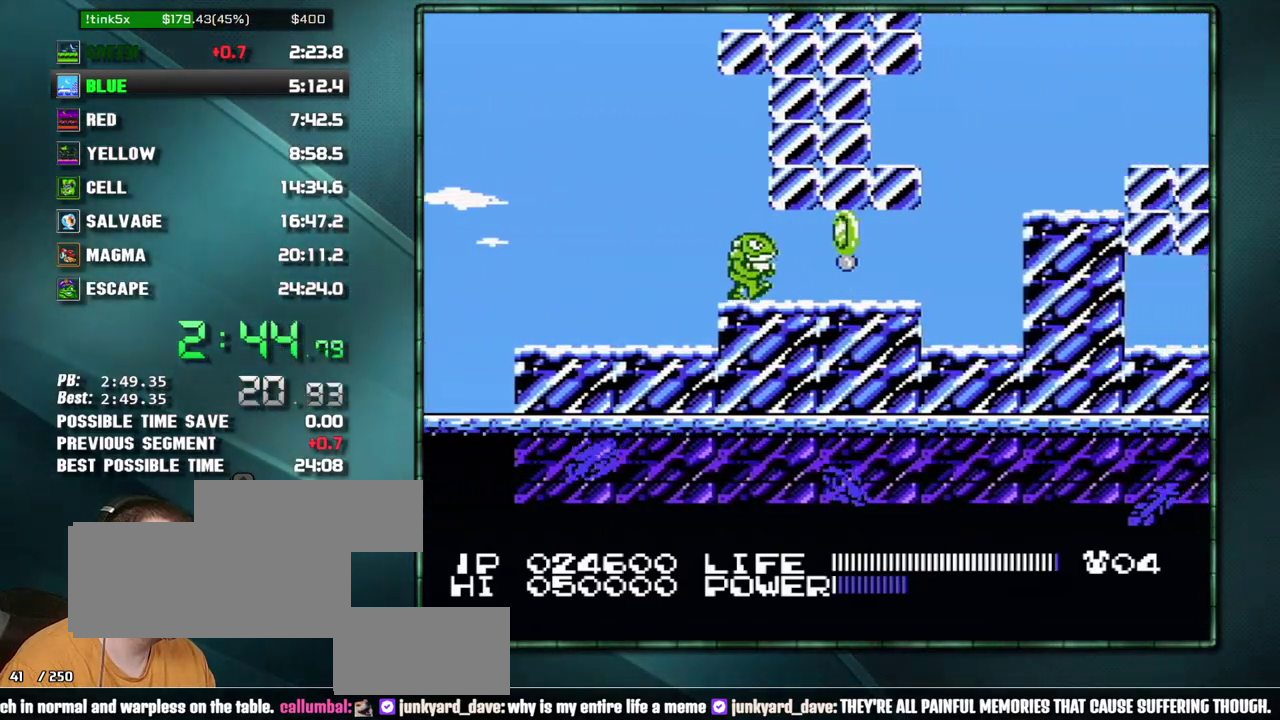
{"buttons": ["DPAD_RIGHT"]}
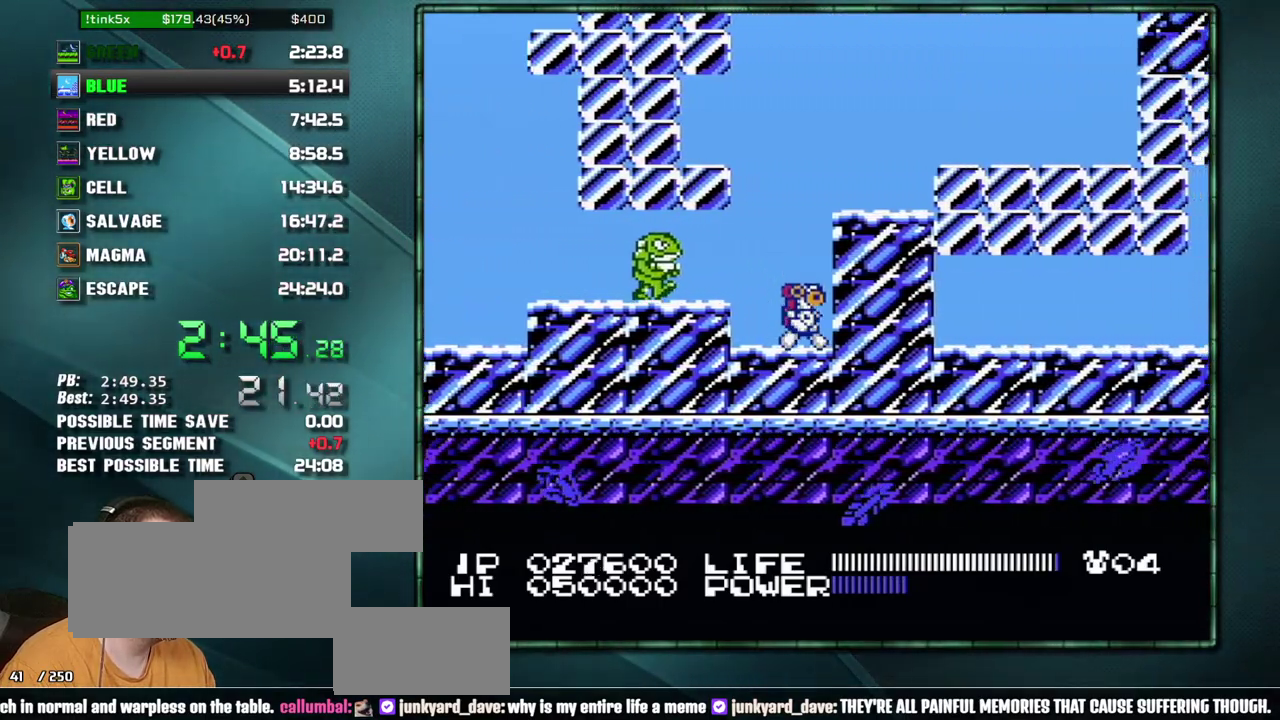
{"buttons": ["DPAD_RIGHT"]}
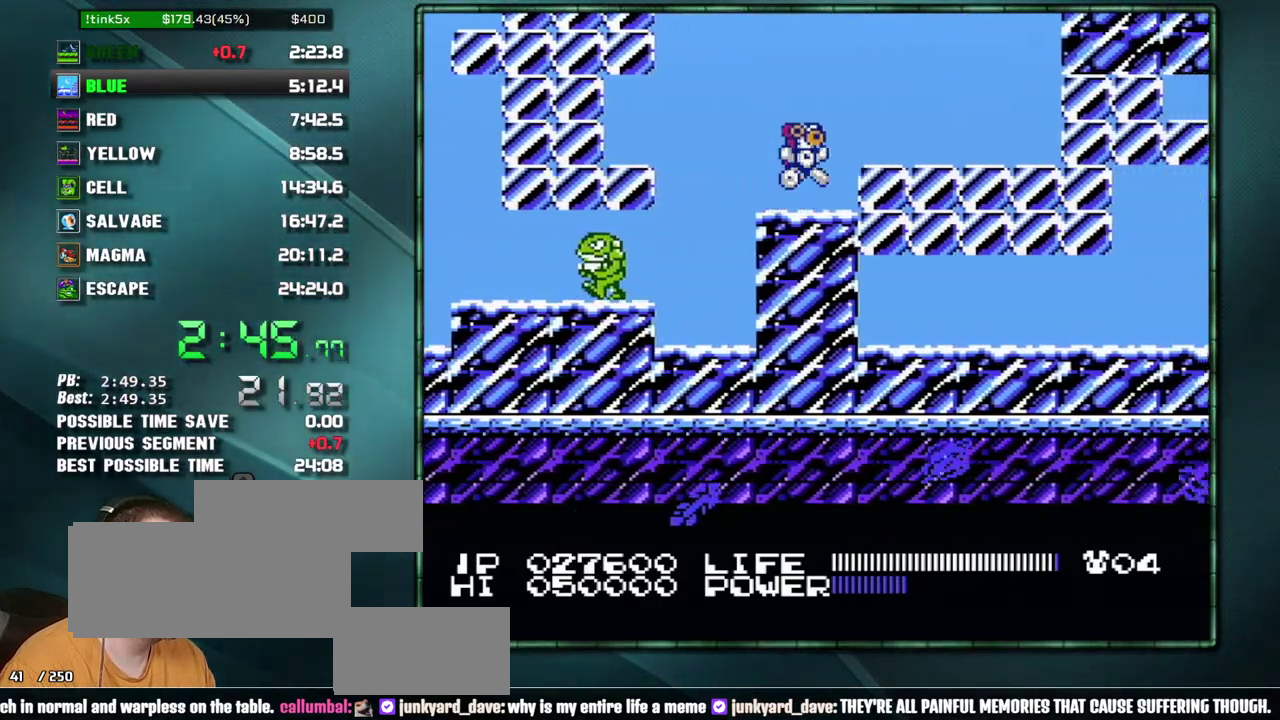
{"buttons": ["B", "DPAD_RIGHT"]}
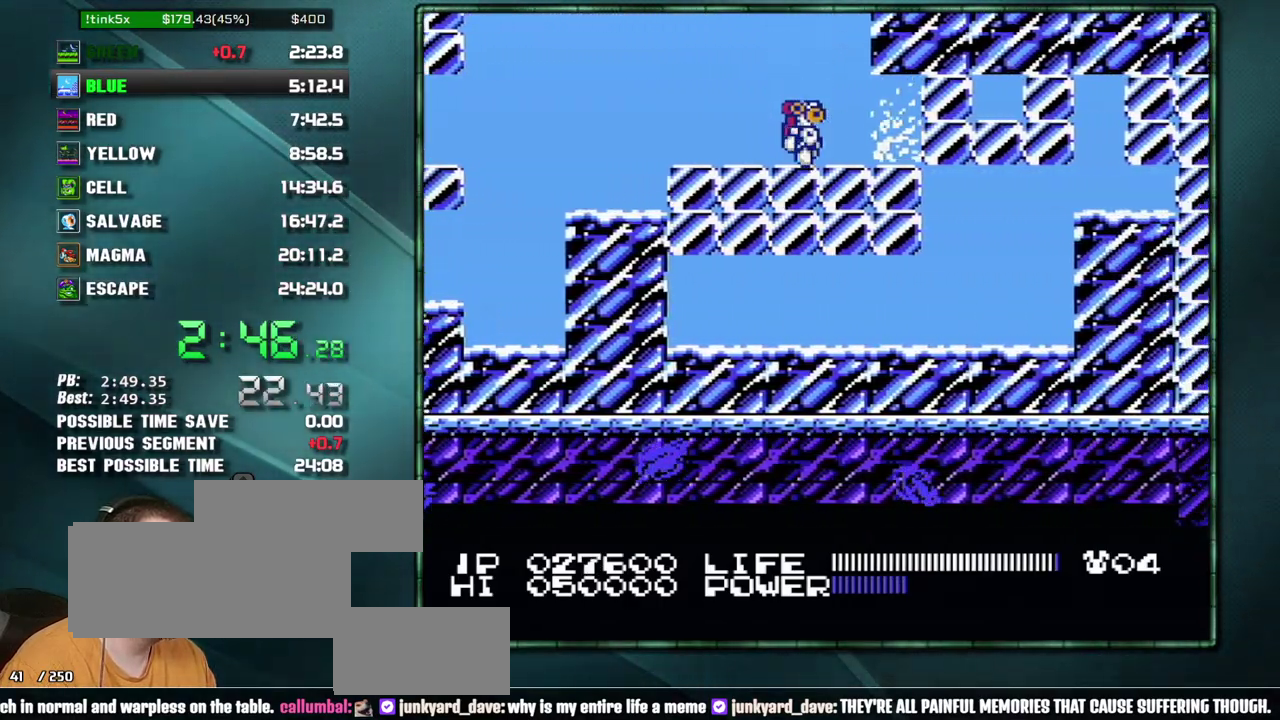
{"buttons": []}
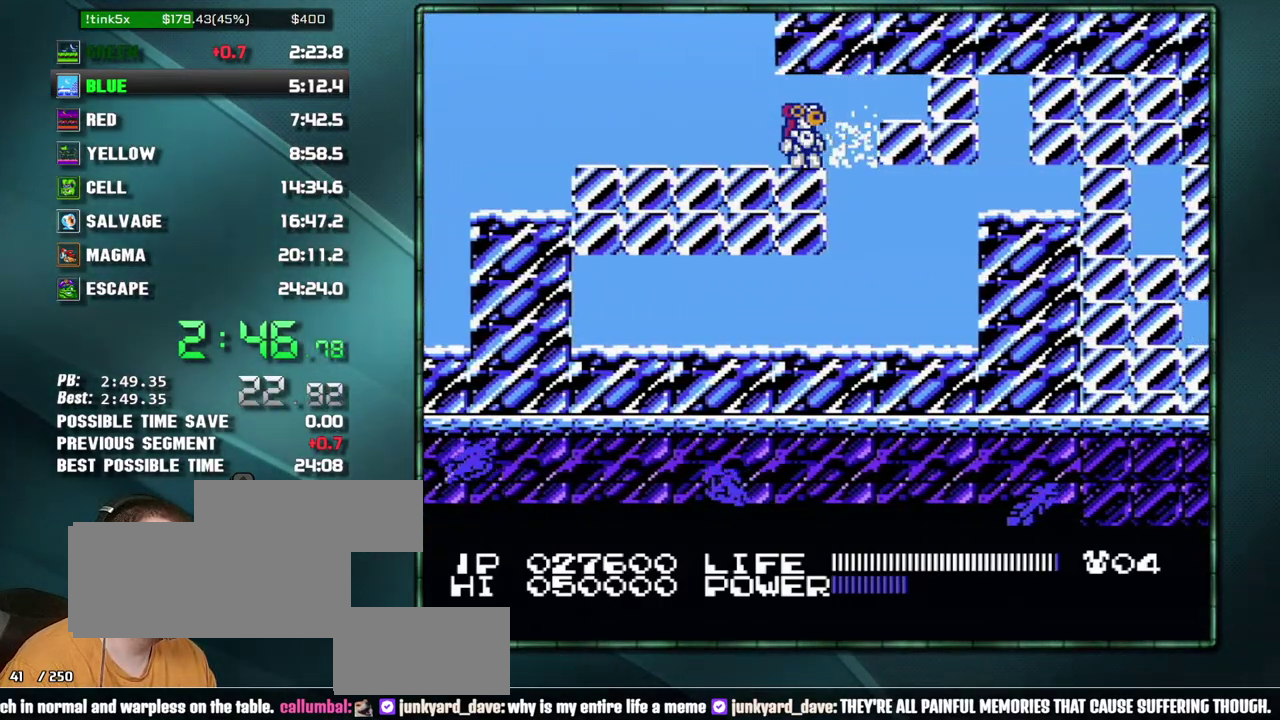
{"buttons": ["B", "DPAD_RIGHT"]}
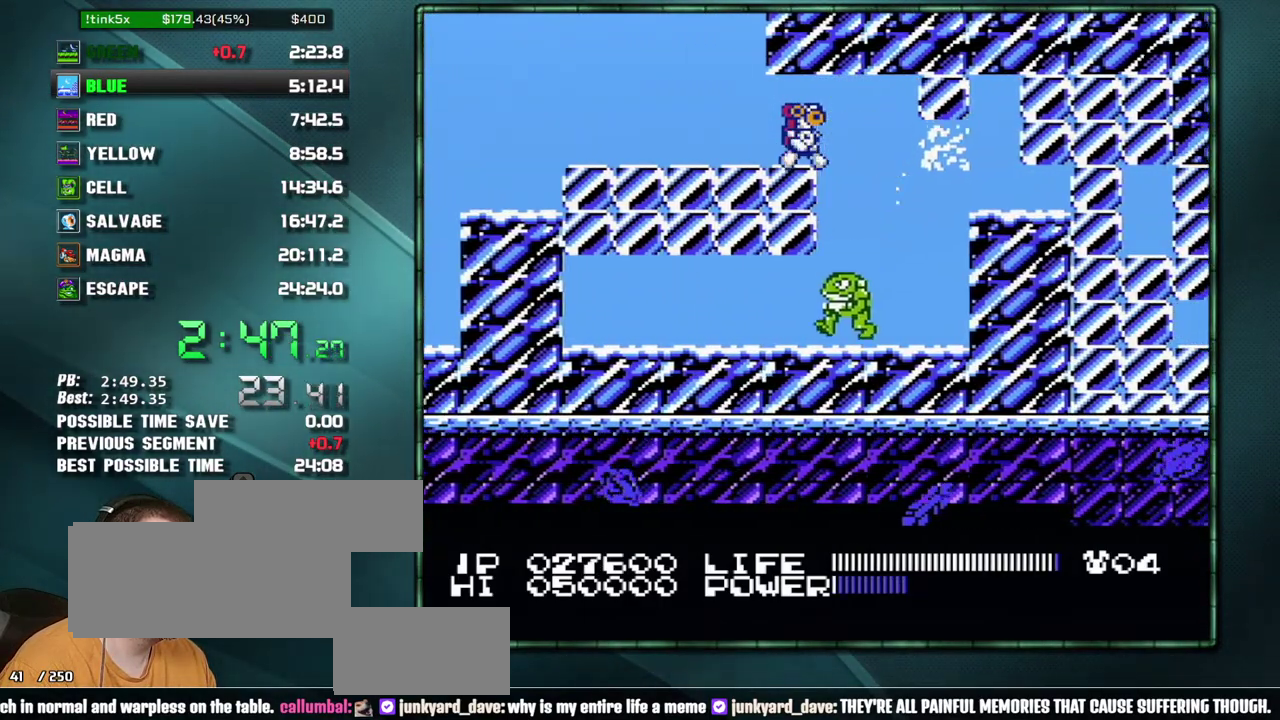
{"buttons": ["A", "DPAD_RIGHT"]}
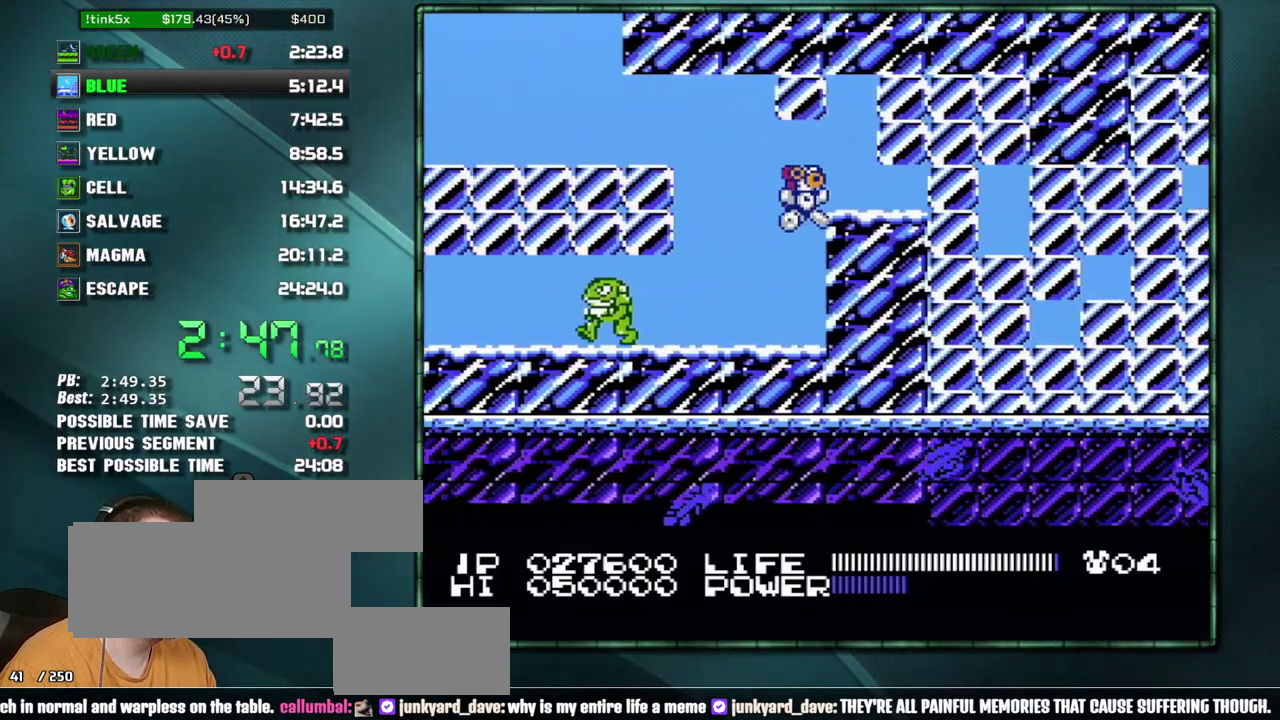
{"buttons": ["B", "DPAD_RIGHT"]}
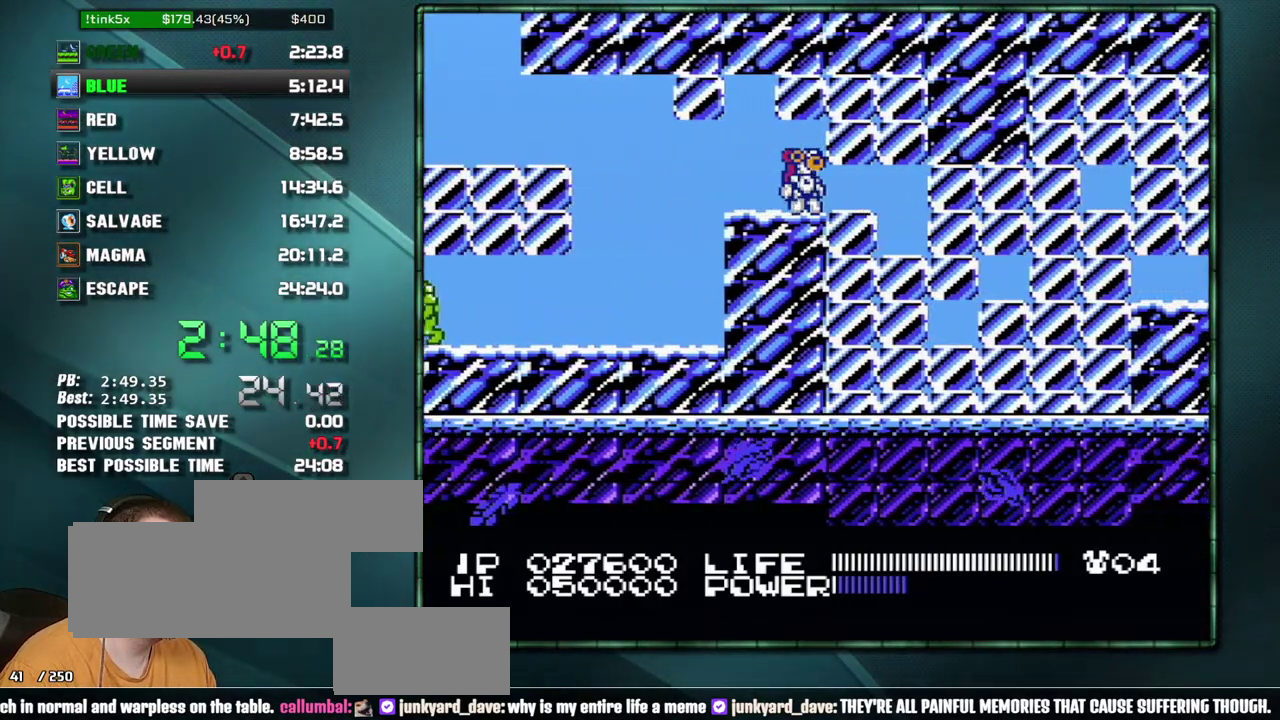
{"buttons": ["DPAD_RIGHT"]}
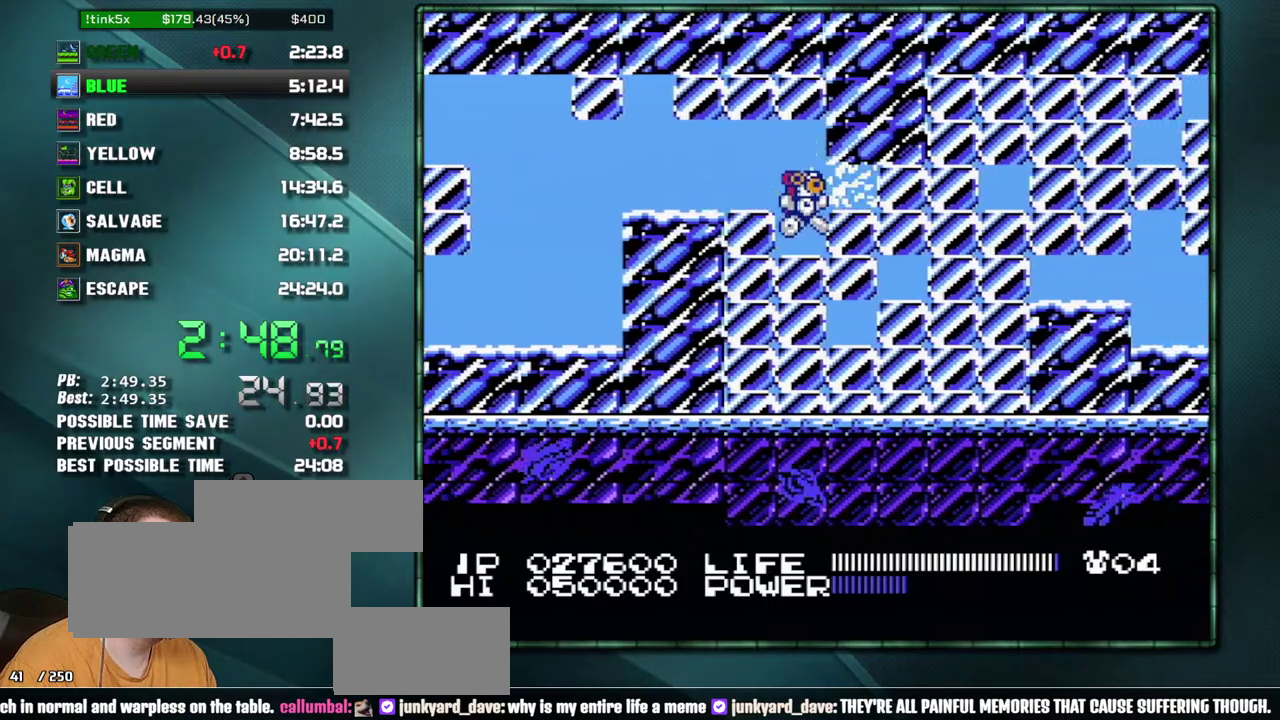
{"buttons": ["DPAD_RIGHT"]}
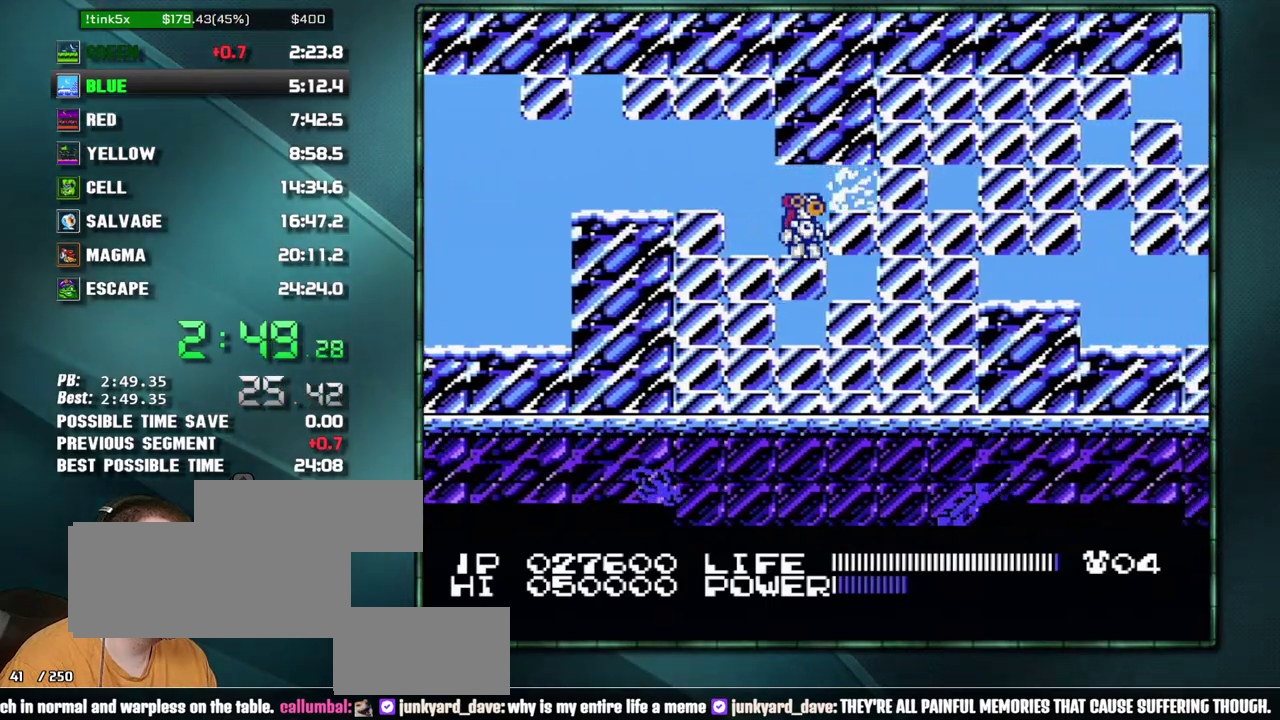
{"buttons": ["B", "DPAD_RIGHT"]}
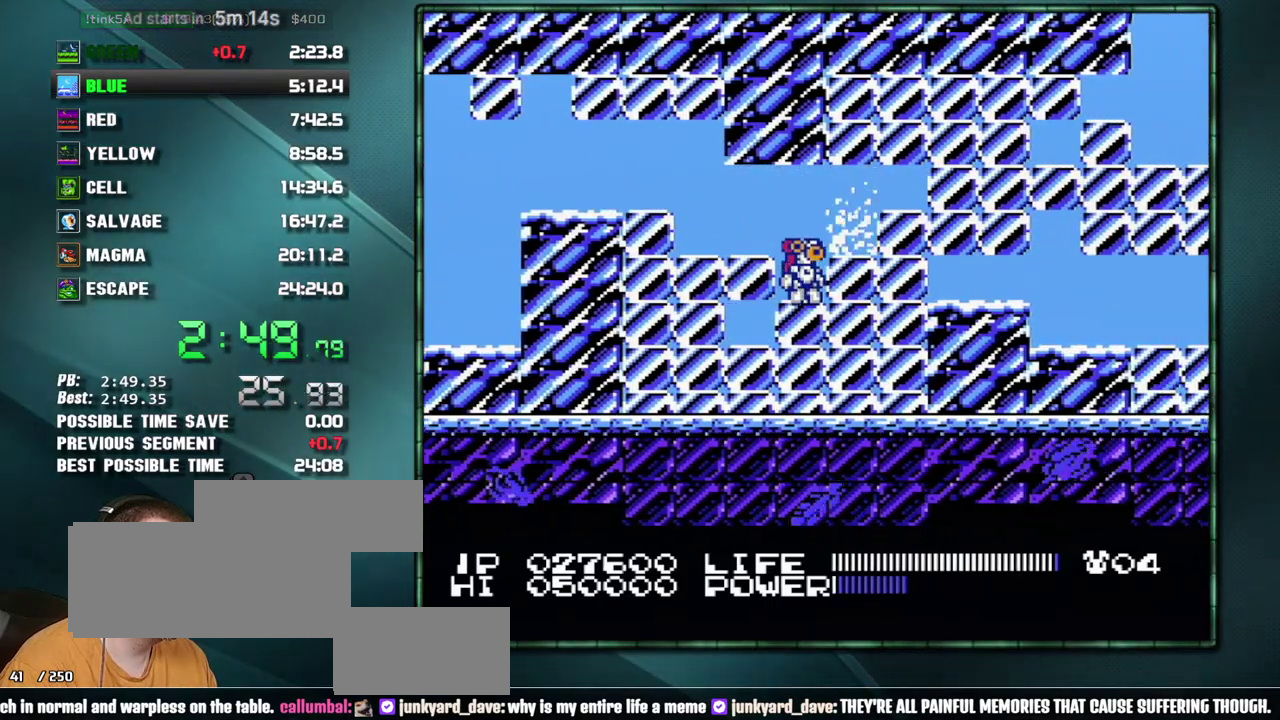
{"buttons": ["B", "DPAD_RIGHT"]}
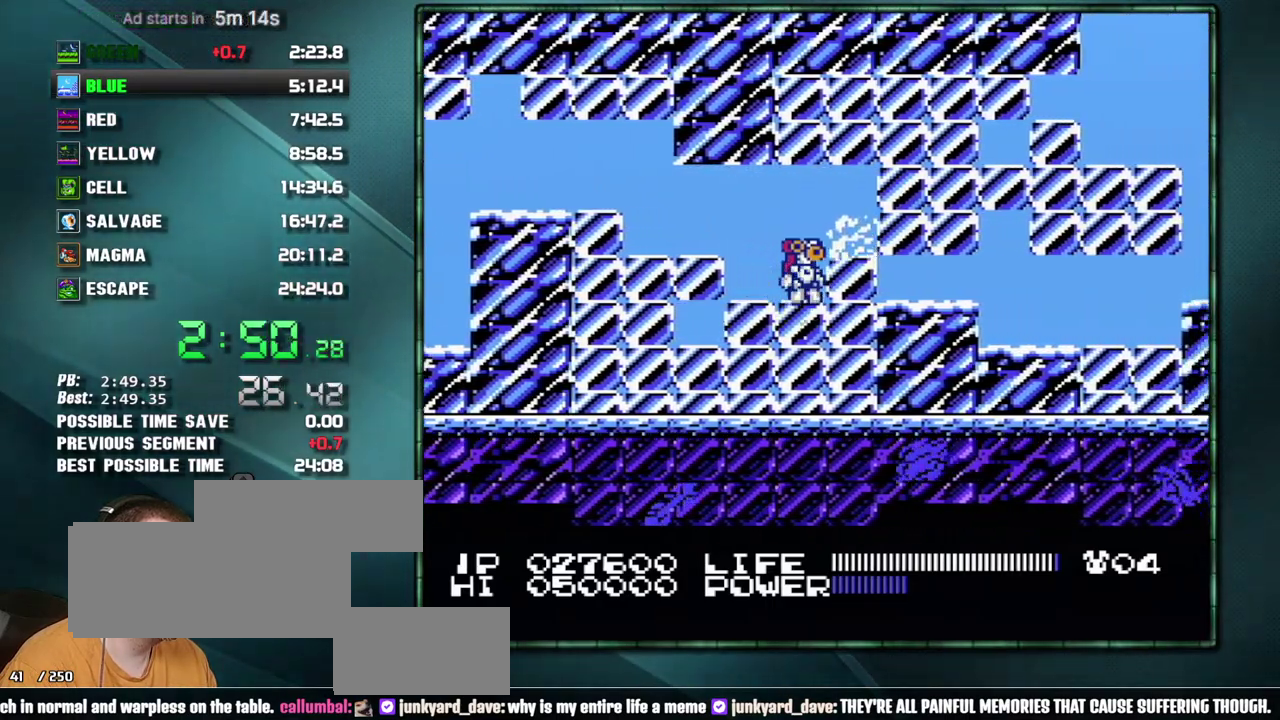
{"buttons": ["DPAD_RIGHT"]}
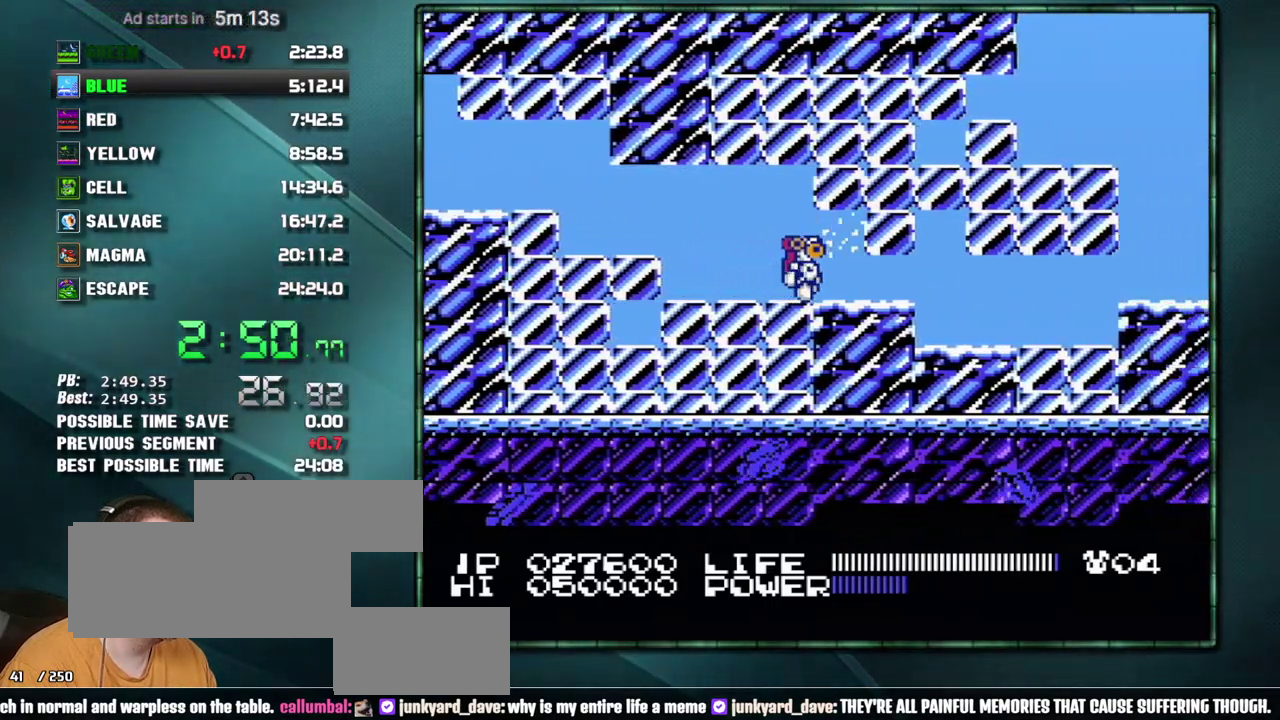
{"buttons": ["DPAD_LEFT"]}
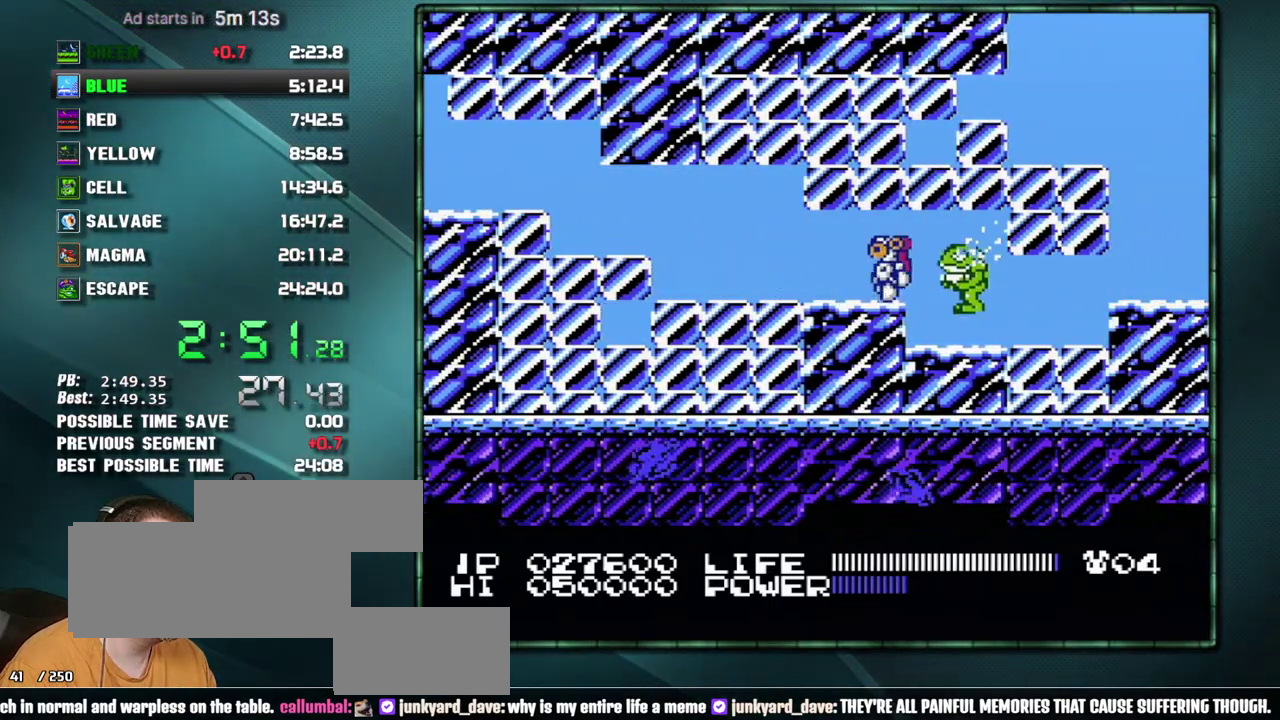
{"buttons": ["DPAD_DOWN", "DPAD_RIGHT"]}
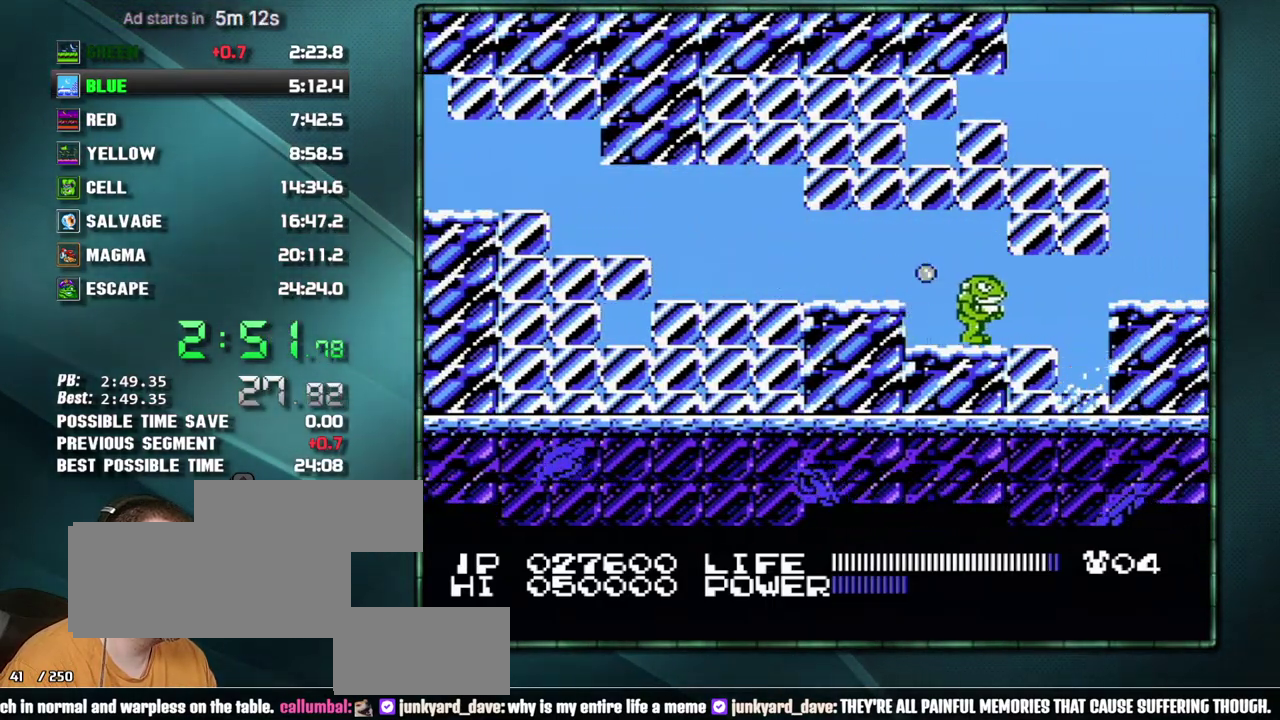
{"buttons": ["B"]}
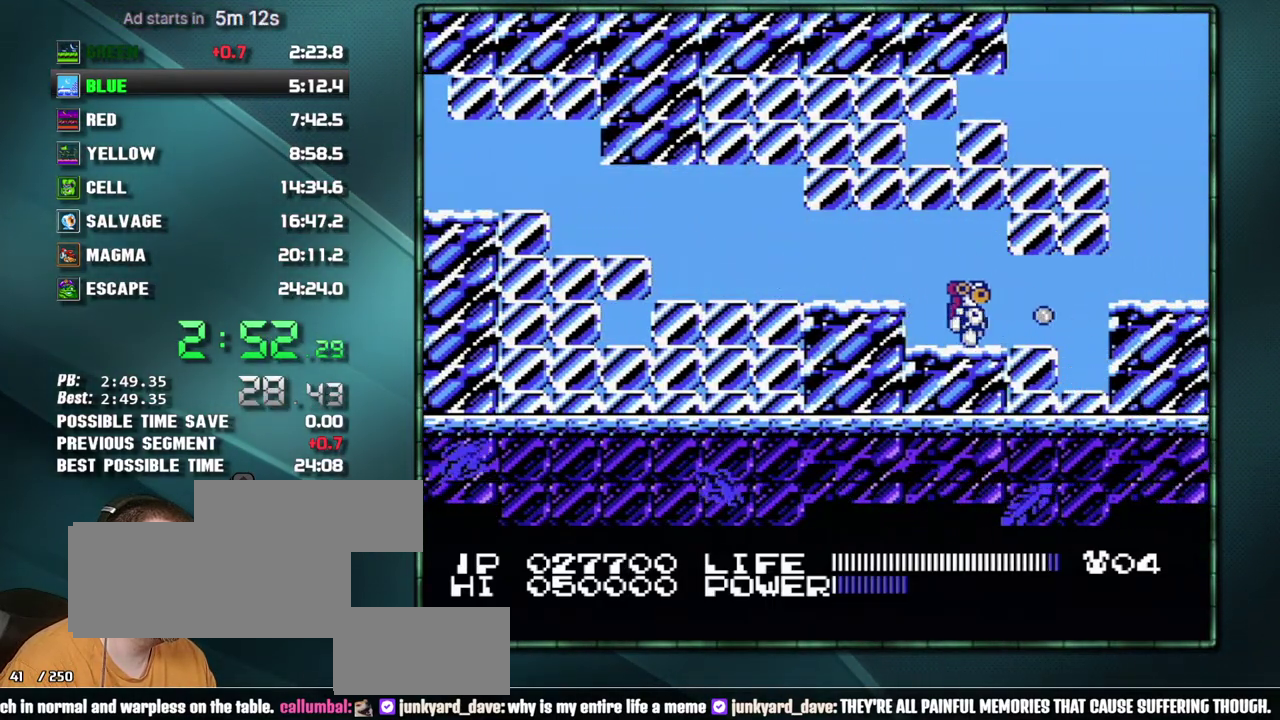
{"buttons": ["DPAD_RIGHT"]}
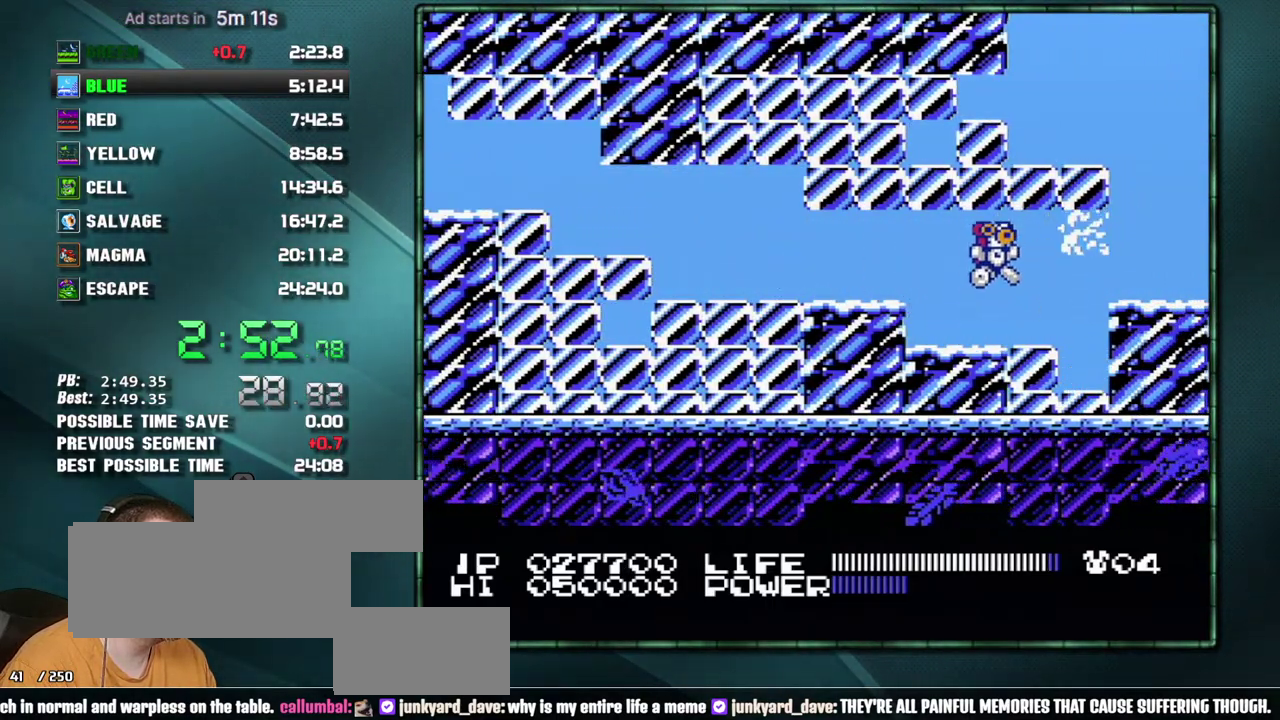
{"buttons": ["DPAD_RIGHT"]}
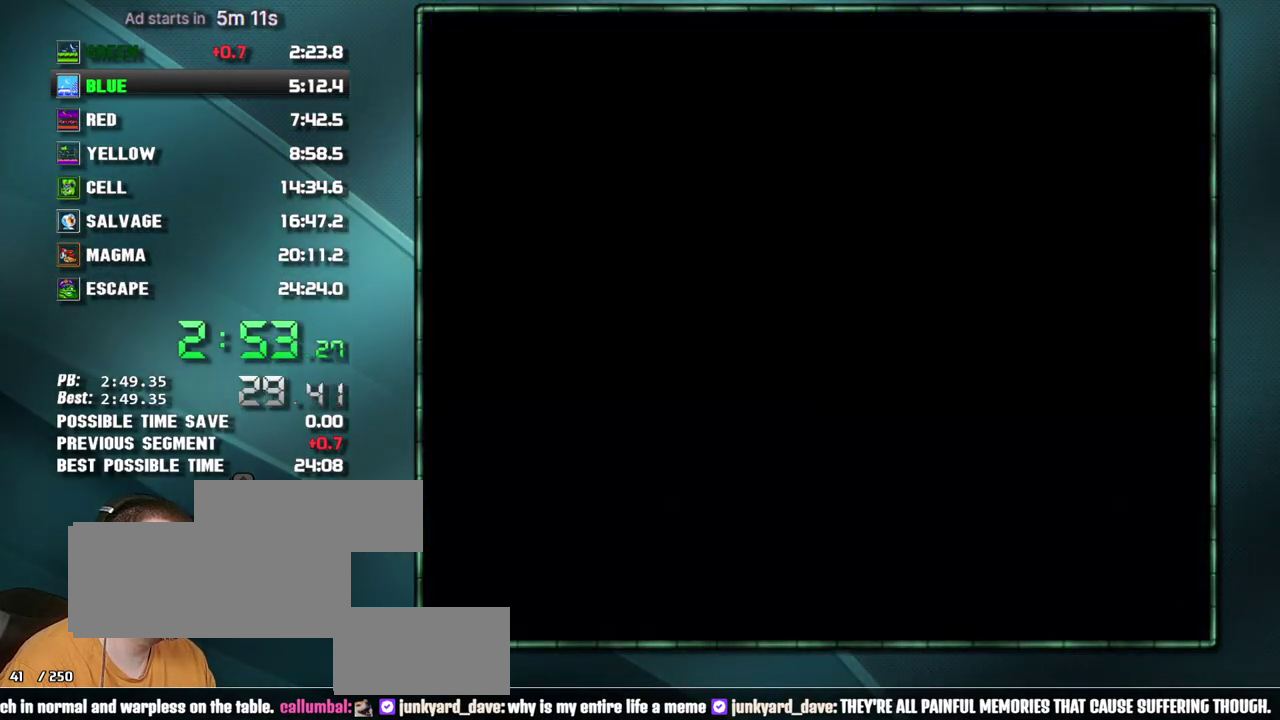
{"buttons": ["DPAD_RIGHT"]}
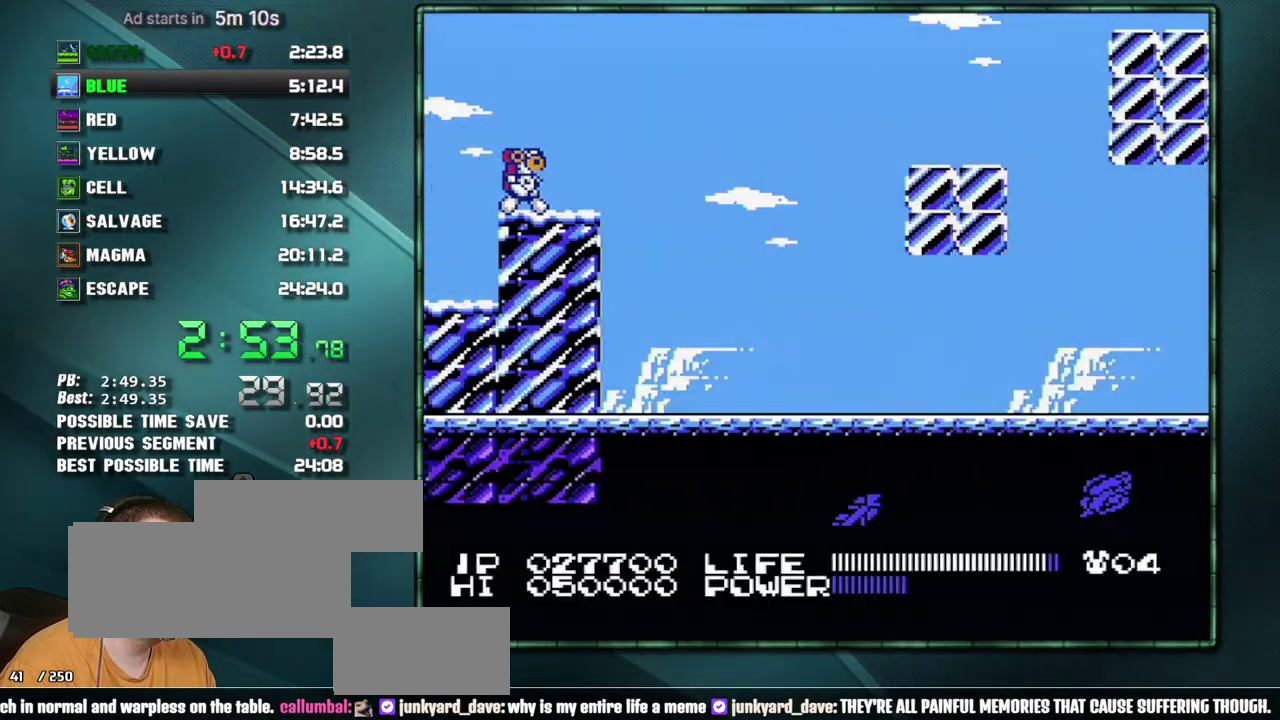
{"buttons": ["DPAD_DOWN"]}
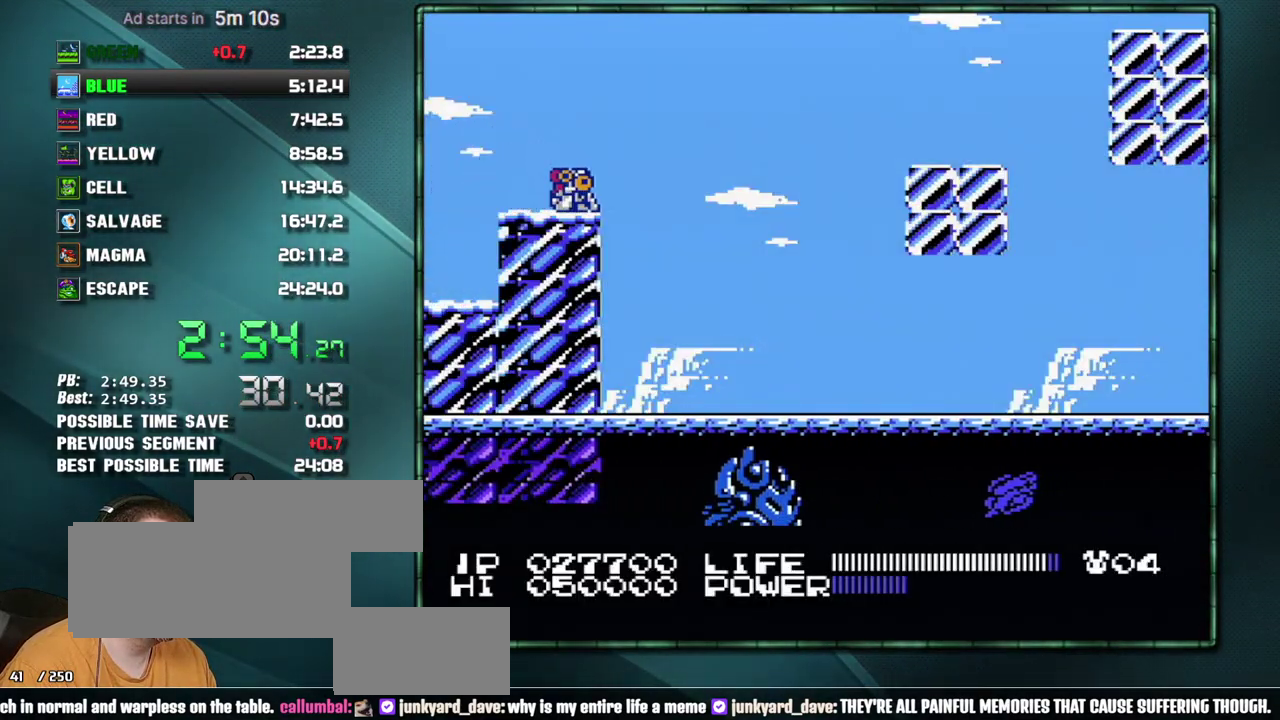
{"buttons": []}